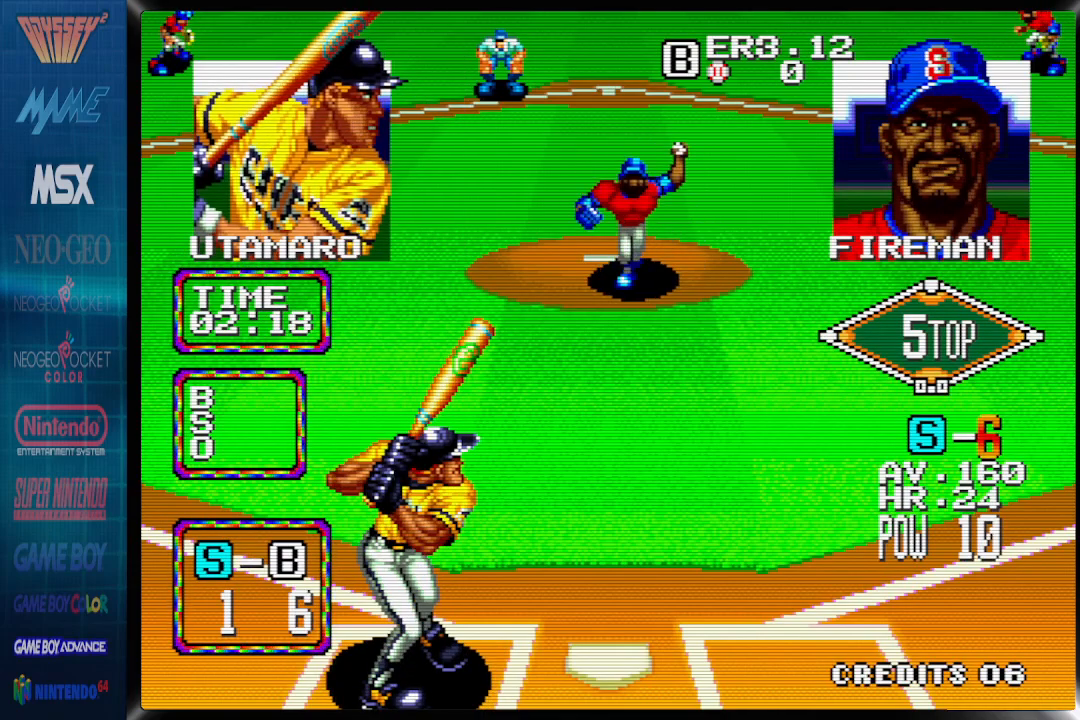
Gameplay with a controller (PlayStation layout); each line is a JSON object with the inputs held at the frame after it. "events" lists button and stick changes between this image and that frame as [ms after this image, input, new state], when the widget could be followed in between. Not read: DPAD_RIGHT left_stick right_stick.
{"buttons": [], "events": []}
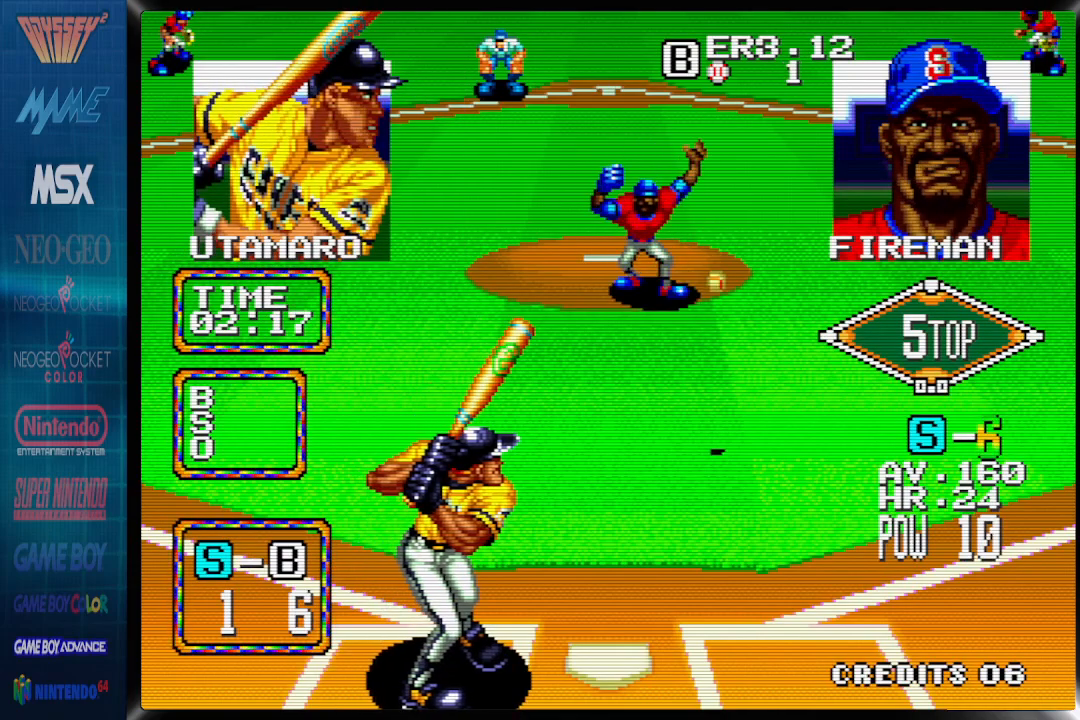
{"buttons": ["DPAD_LEFT"], "events": [[350, "DPAD_LEFT", "down"]]}
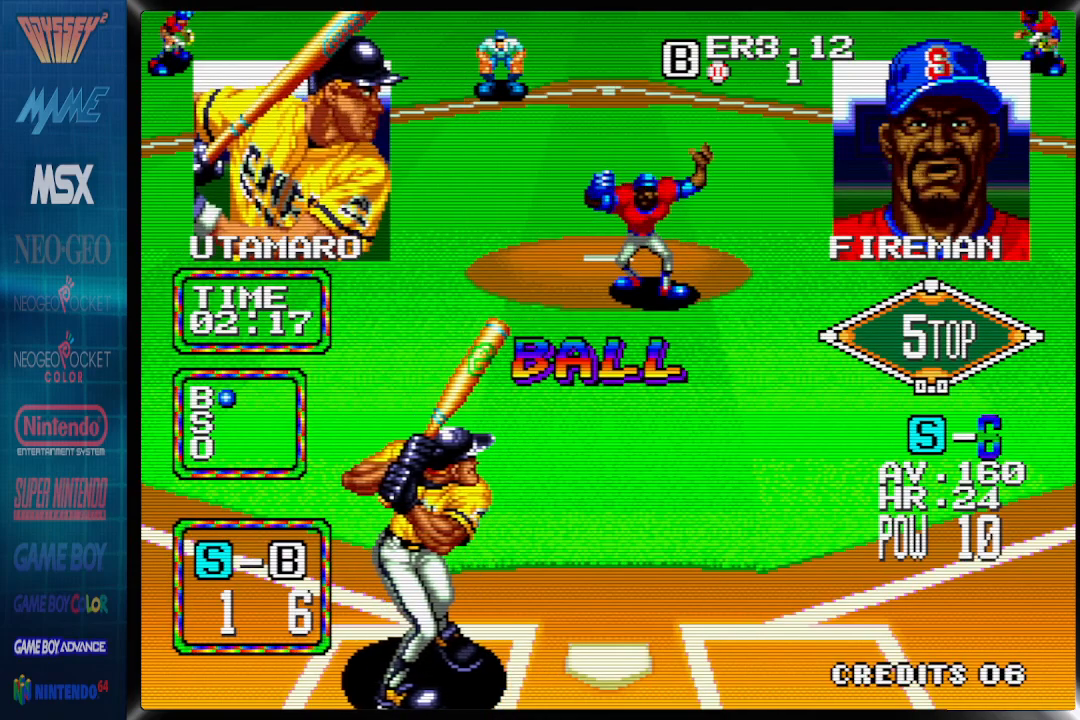
{"buttons": [], "events": [[217, "DPAD_LEFT", "up"]]}
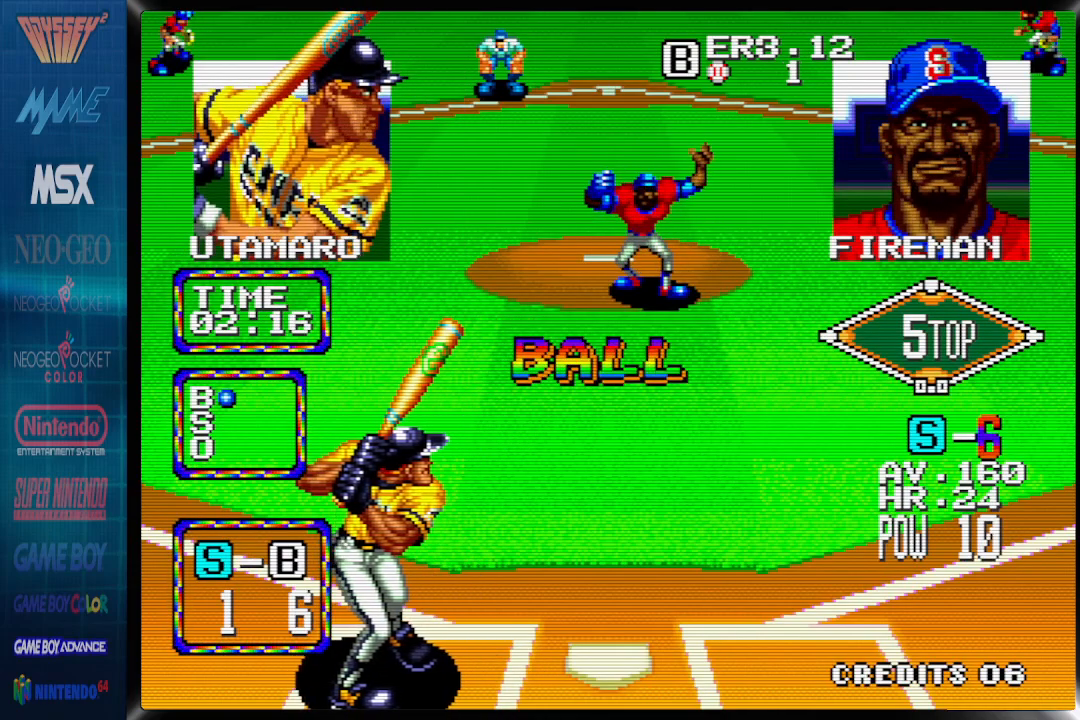
{"buttons": [], "events": [[250, "DPAD_LEFT", "down"], [367, "DPAD_LEFT", "up"]]}
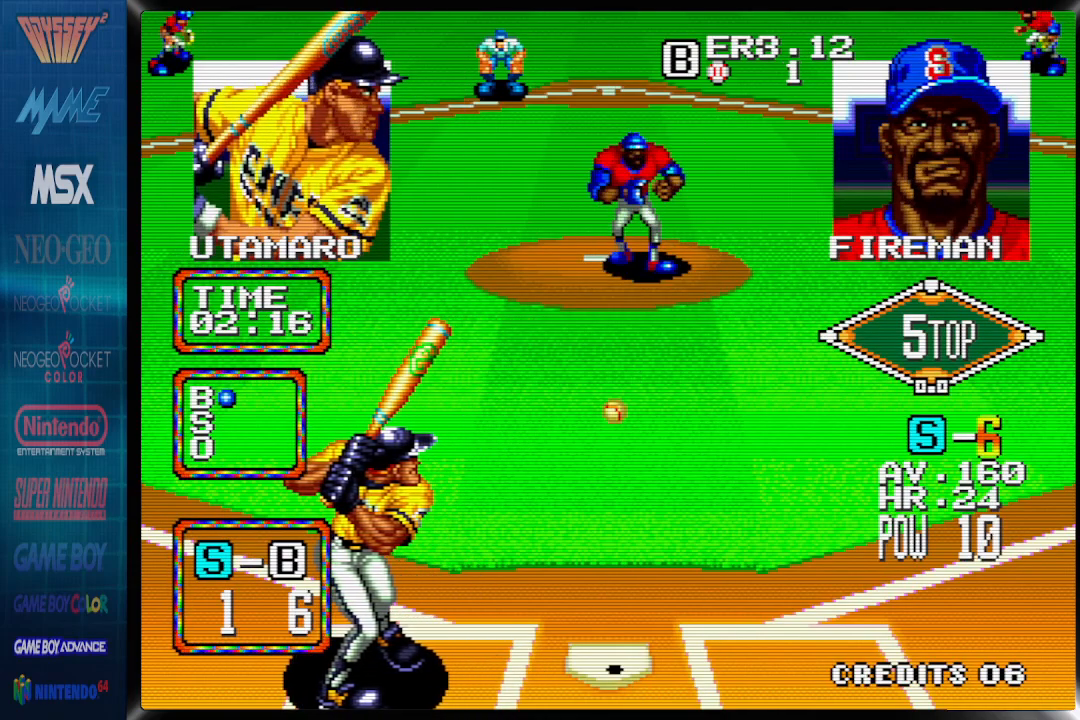
{"buttons": [], "events": []}
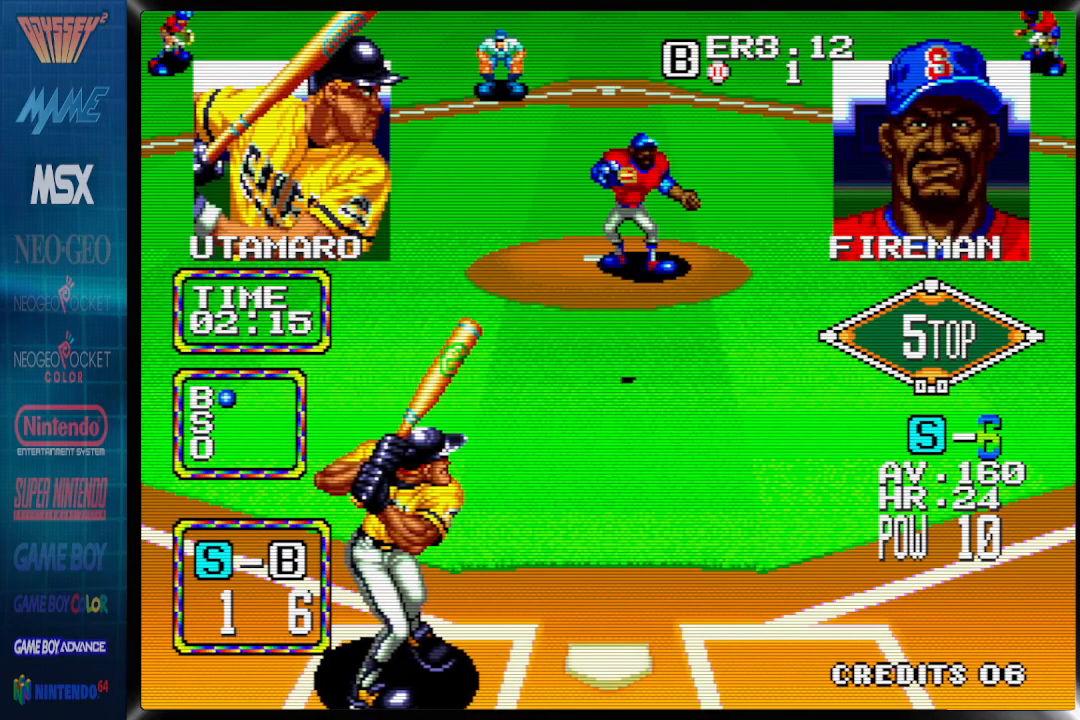
{"buttons": [], "events": []}
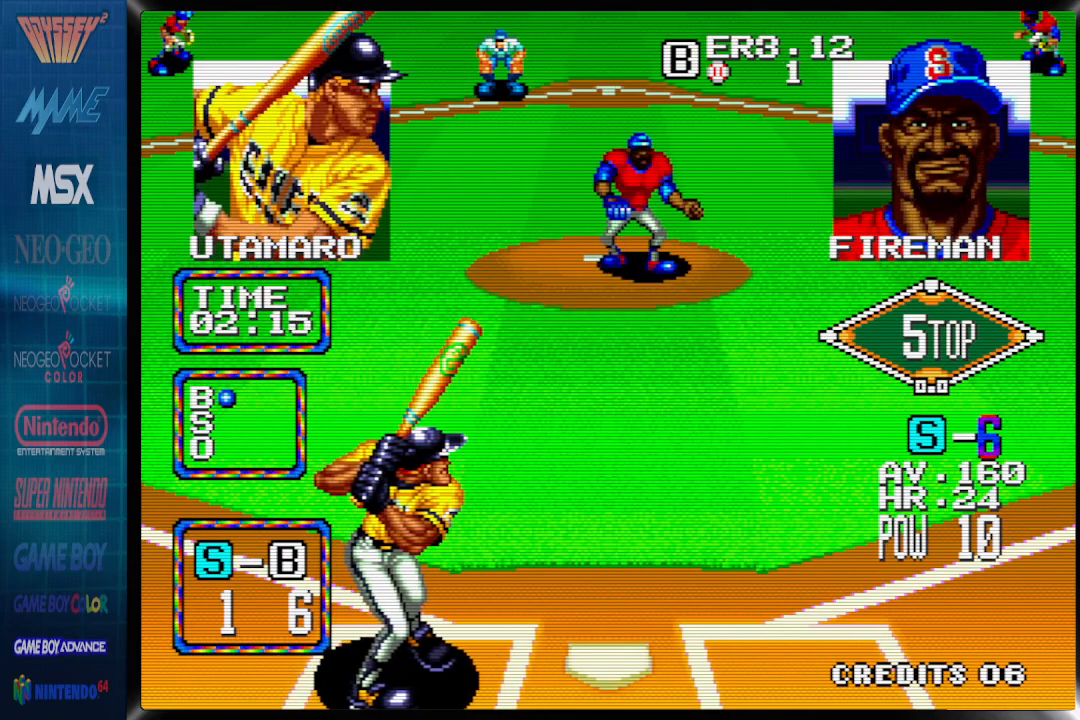
{"buttons": [], "events": [[150, "DPAD_LEFT", "down"], [283, "DPAD_LEFT", "up"]]}
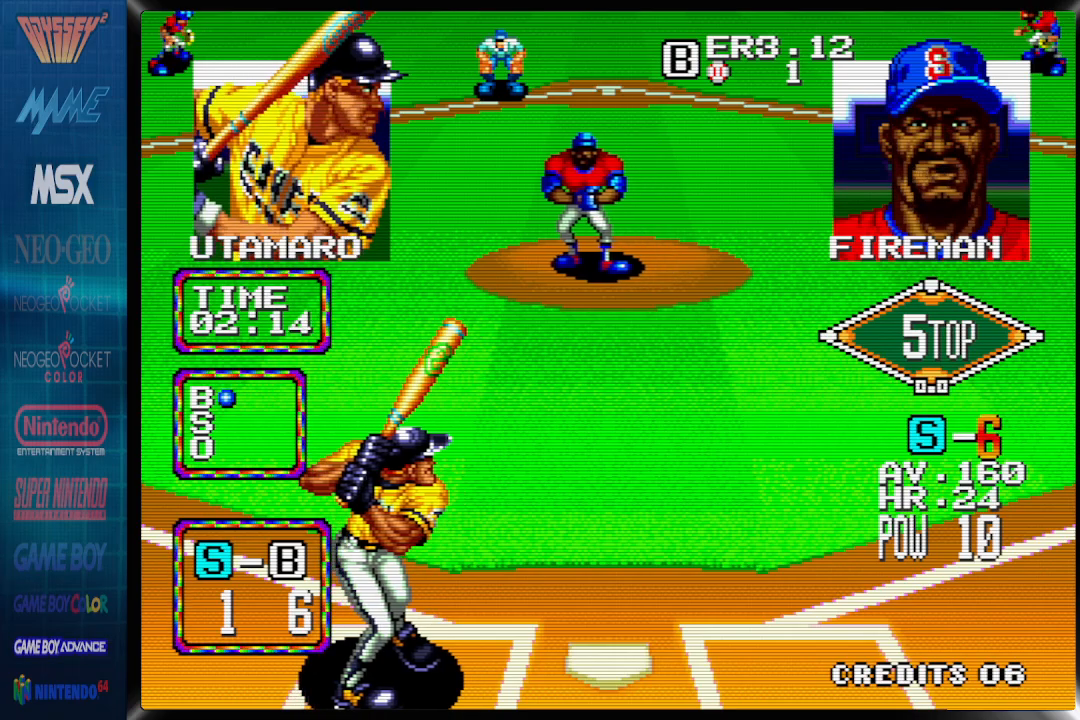
{"buttons": [], "events": [[333, "DPAD_LEFT", "down"], [467, "DPAD_LEFT", "up"]]}
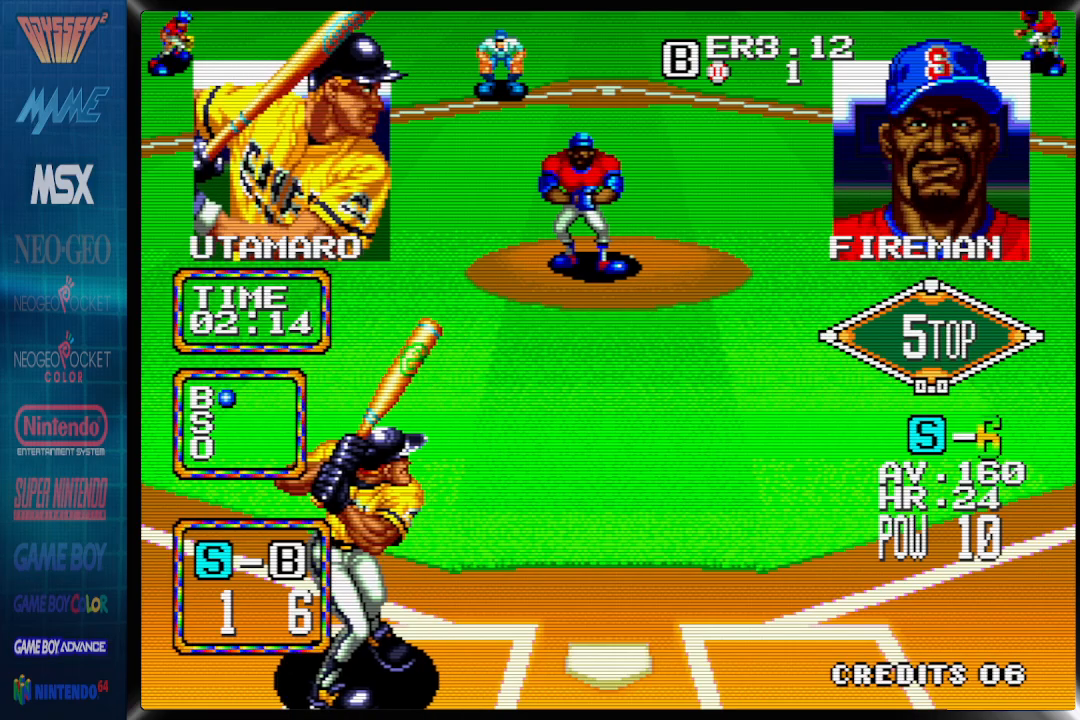
{"buttons": [], "events": []}
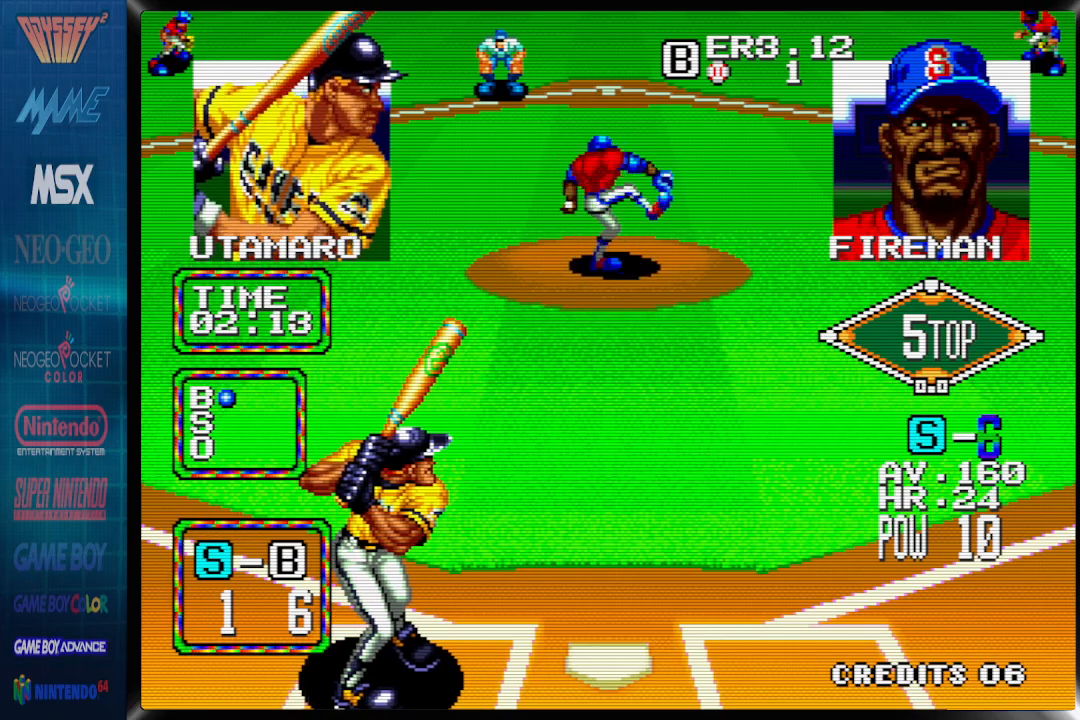
{"buttons": [], "events": []}
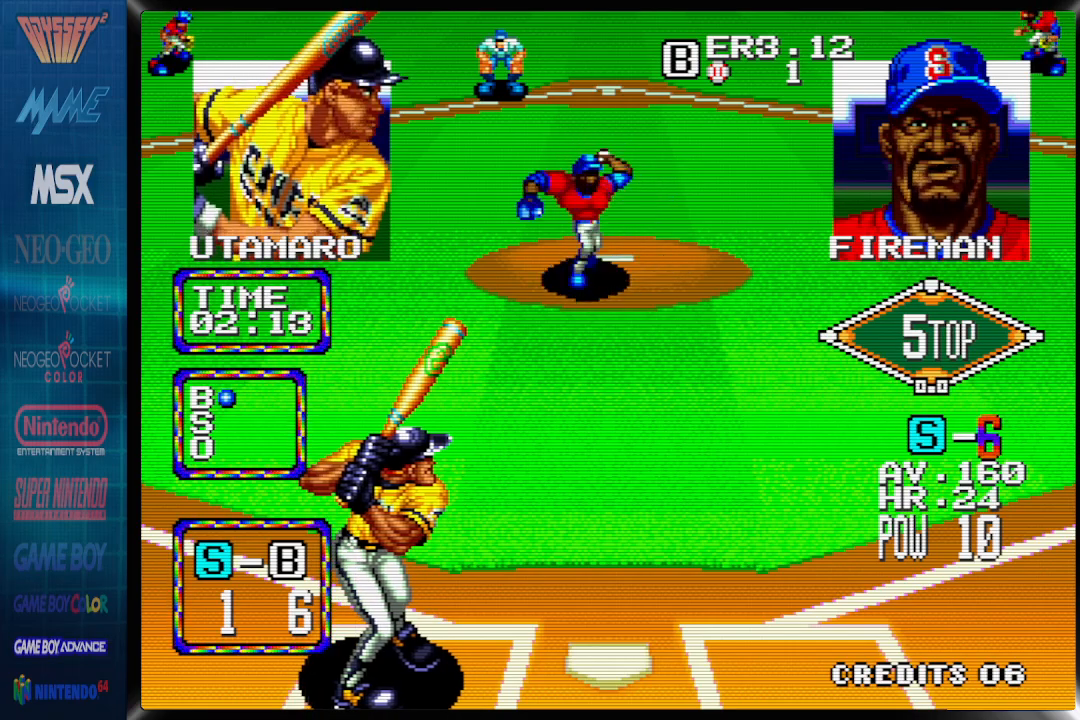
{"buttons": [], "events": []}
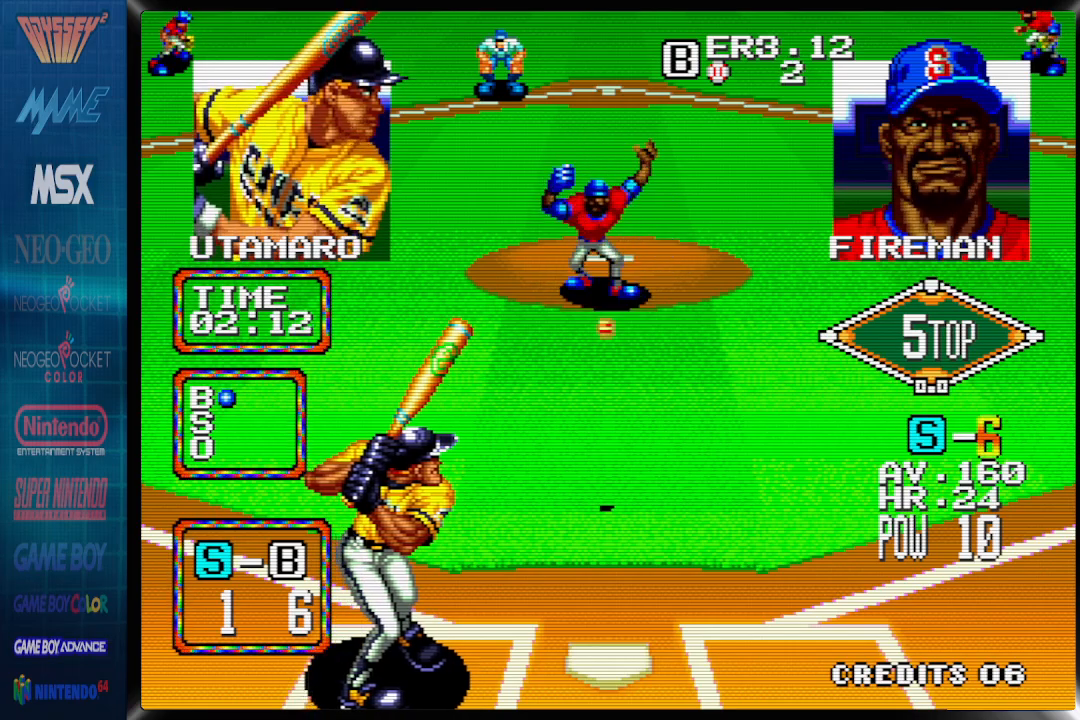
{"buttons": [], "events": [[50, "CROSS", "down"], [250, "CROSS", "up"]]}
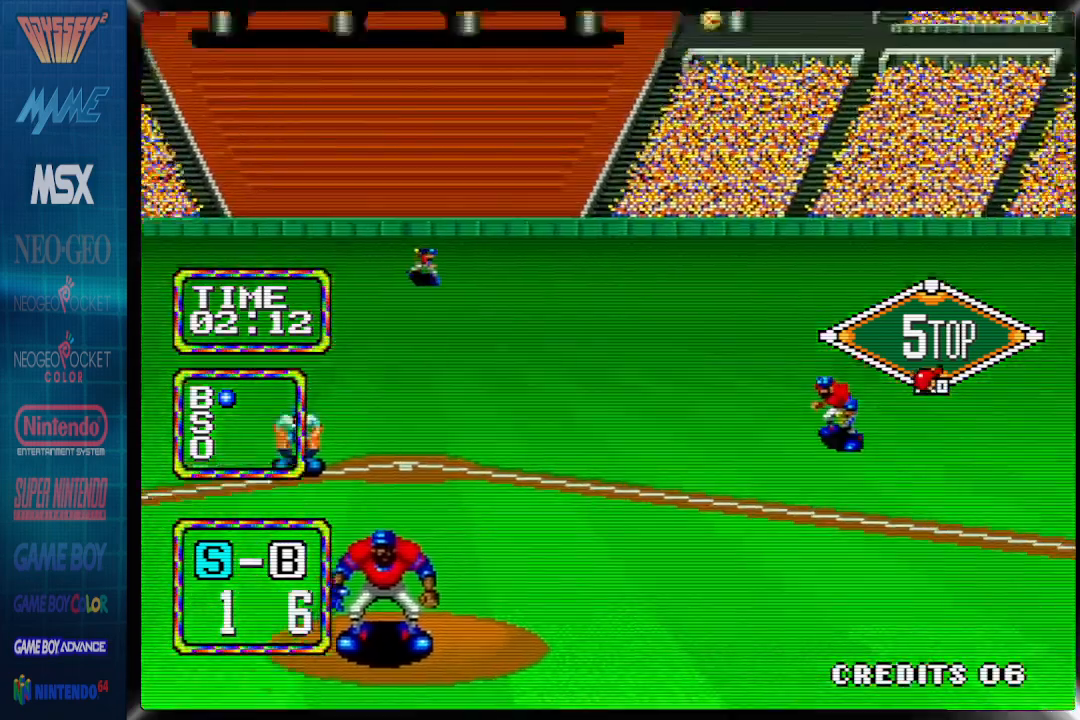
{"buttons": ["CROSS"], "events": [[500, "CROSS", "down"]]}
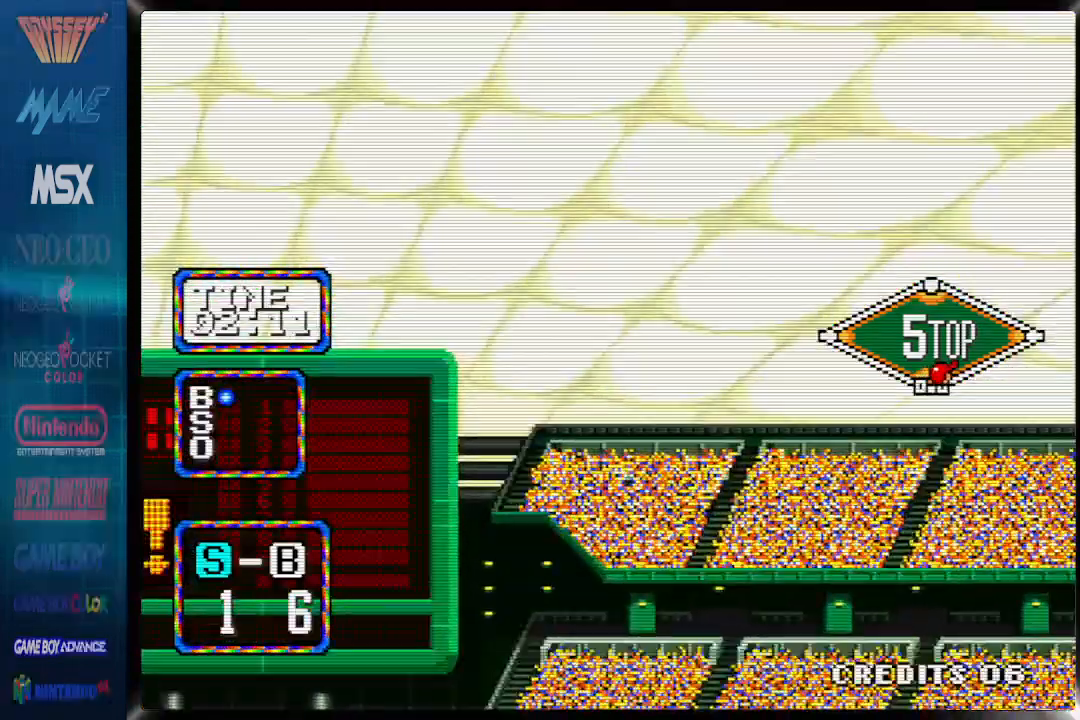
{"buttons": ["CROSS"], "events": []}
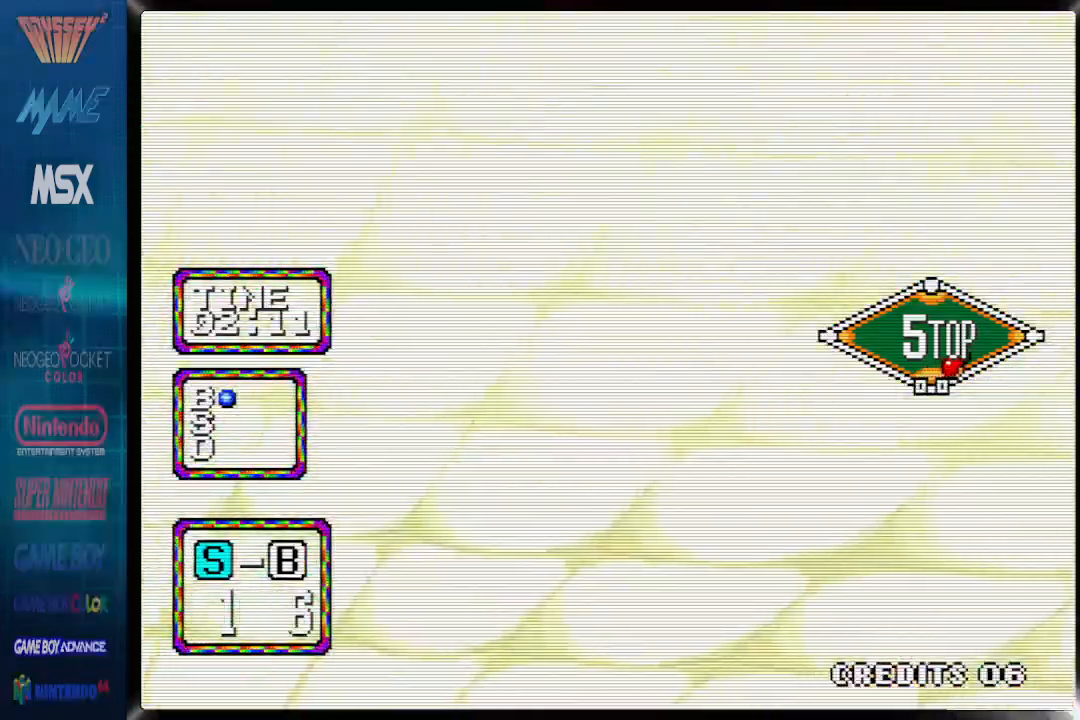
{"buttons": [], "events": [[333, "CROSS", "up"]]}
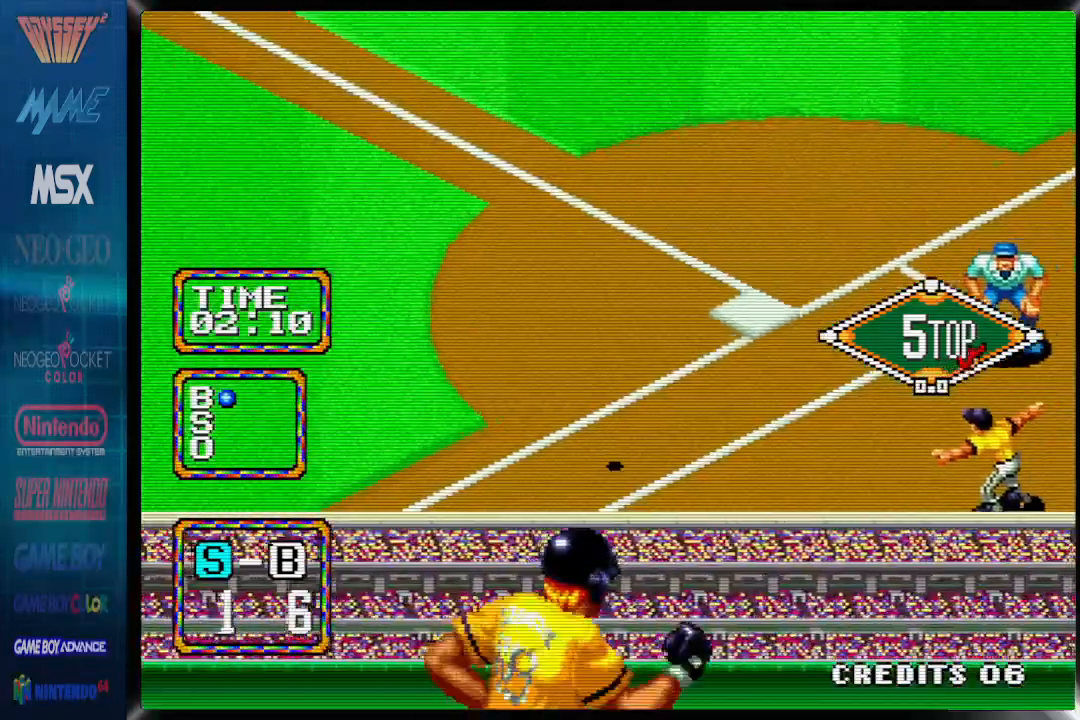
{"buttons": [], "events": []}
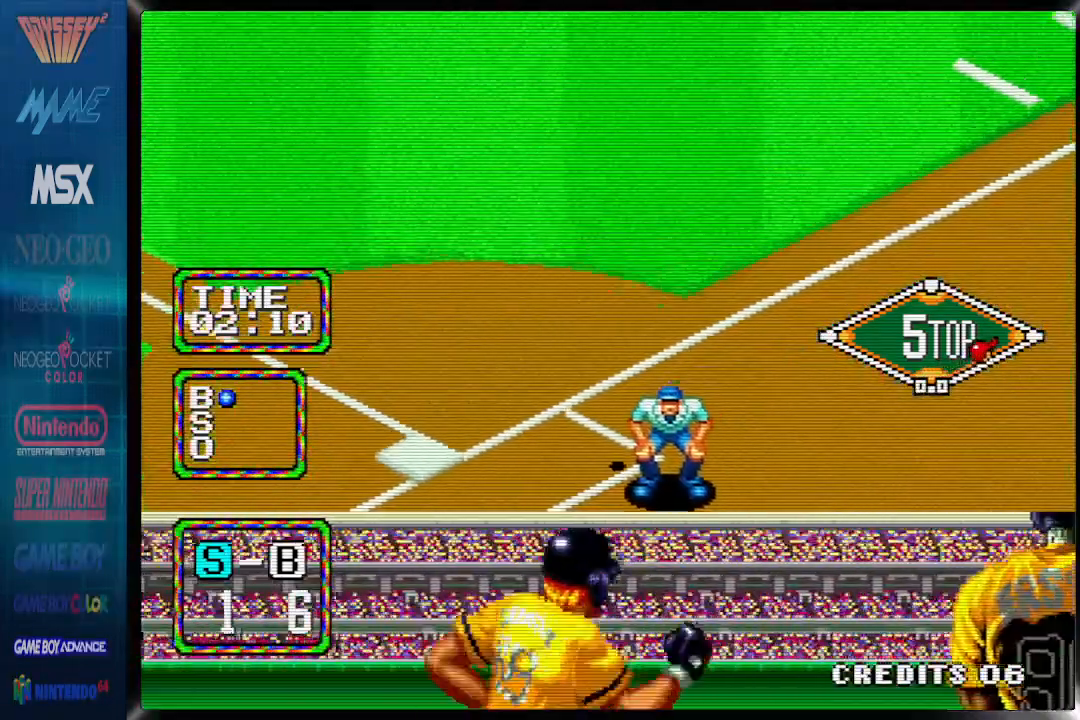
{"buttons": [], "events": []}